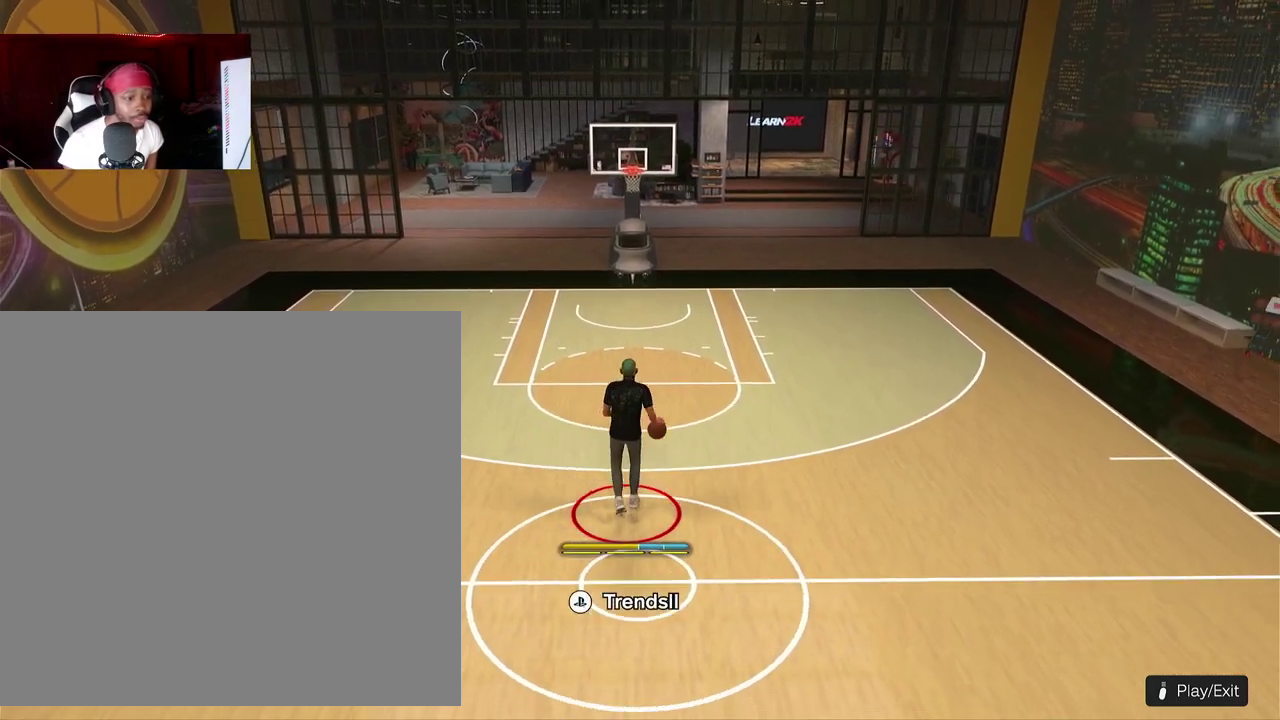
Gameplay with a controller (PlayStation layout); each line is a JSON object with the inputs held at the frame after it (dt_ms = milliseconds from this image to that frame). "events" lists button and stick changes between this image and that frame as [ms after this image, input, new state], when the widget could be followed in between. This document gives stick clicks only as held states, not as events. Not read: R3 right_stick.
{"dt_ms": 500, "buttons": ["R2"], "left_stick": "center", "events": []}
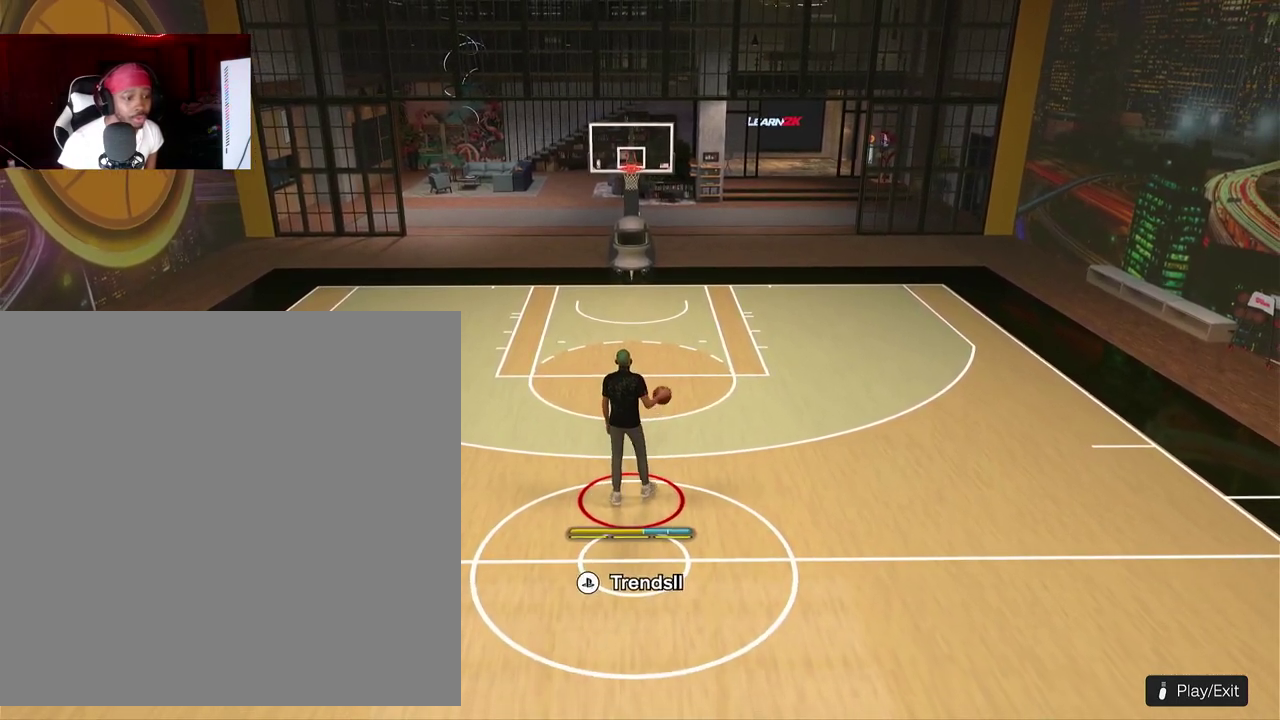
{"dt_ms": 600, "buttons": ["R2"], "left_stick": "center", "events": []}
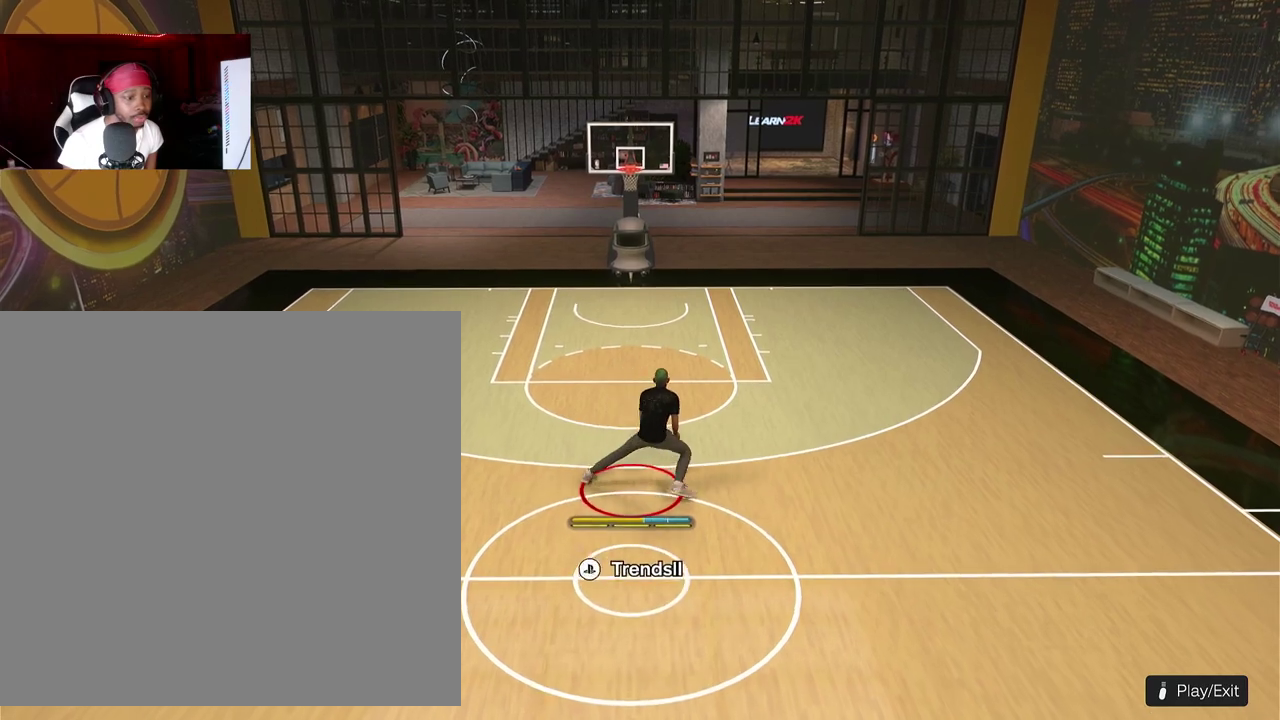
{"dt_ms": 400, "buttons": [], "left_stick": "down"}
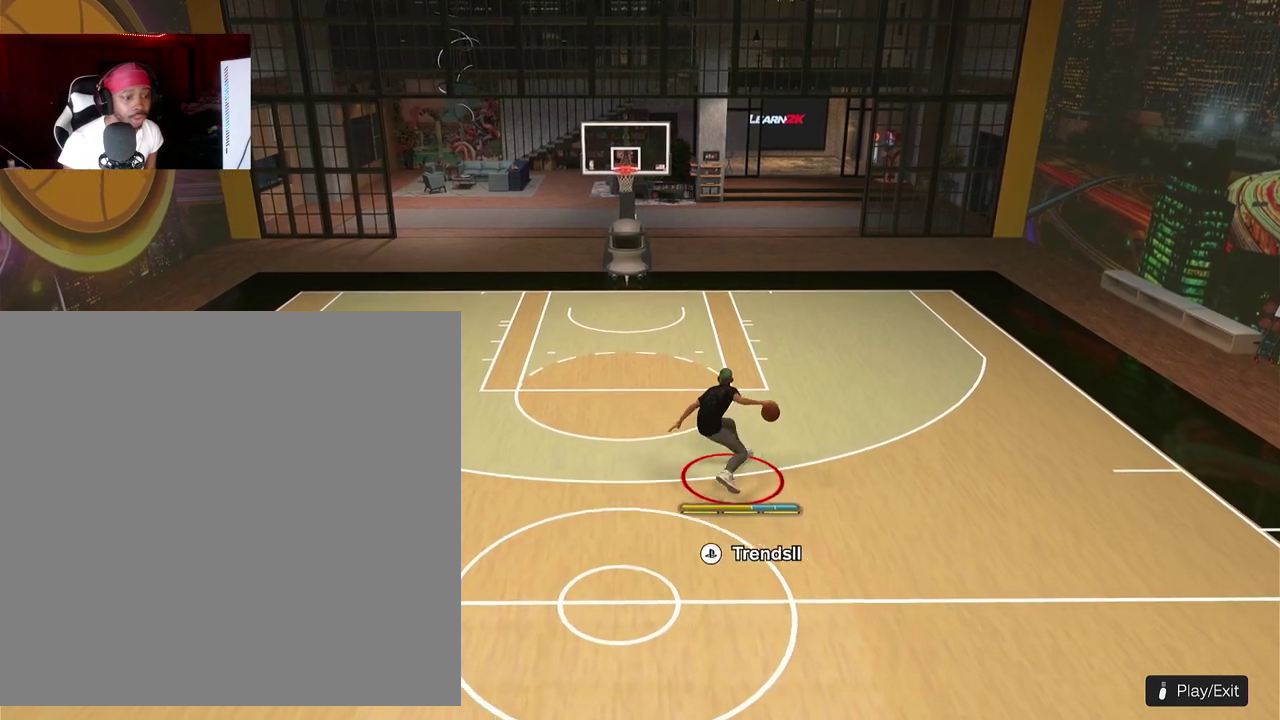
{"dt_ms": 400, "buttons": [], "left_stick": "down"}
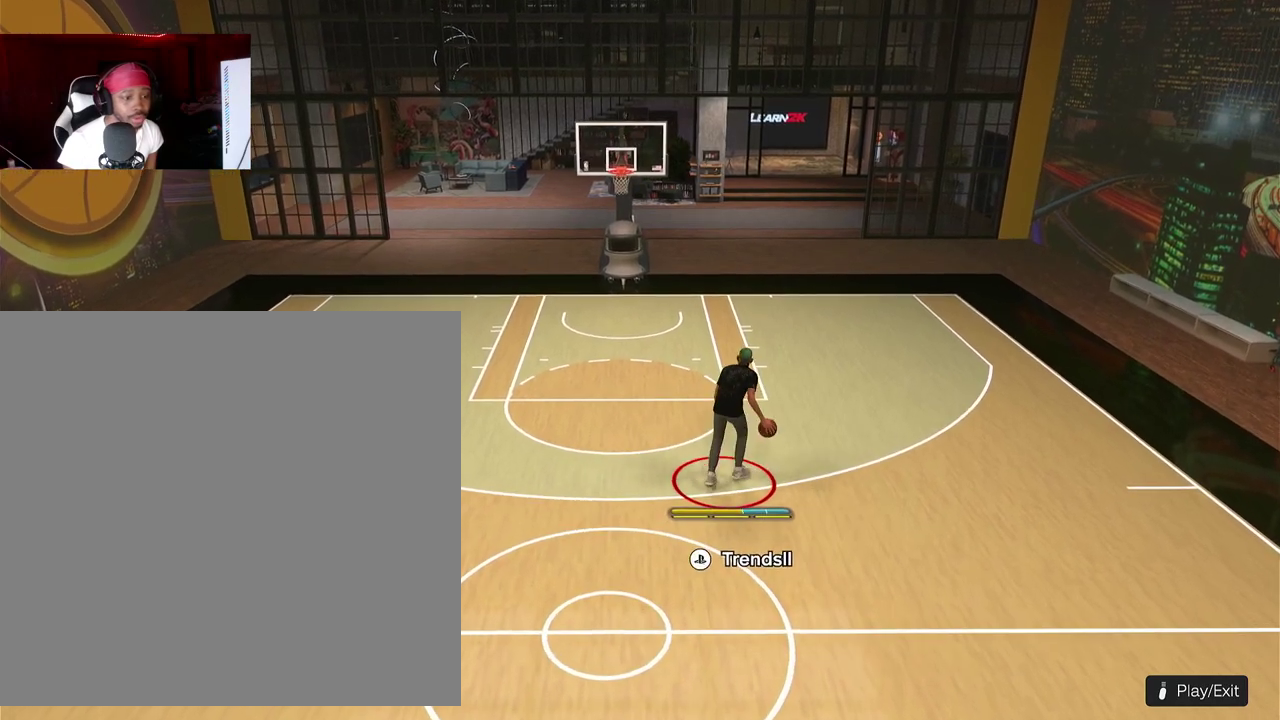
{"dt_ms": 600, "buttons": [], "left_stick": "down"}
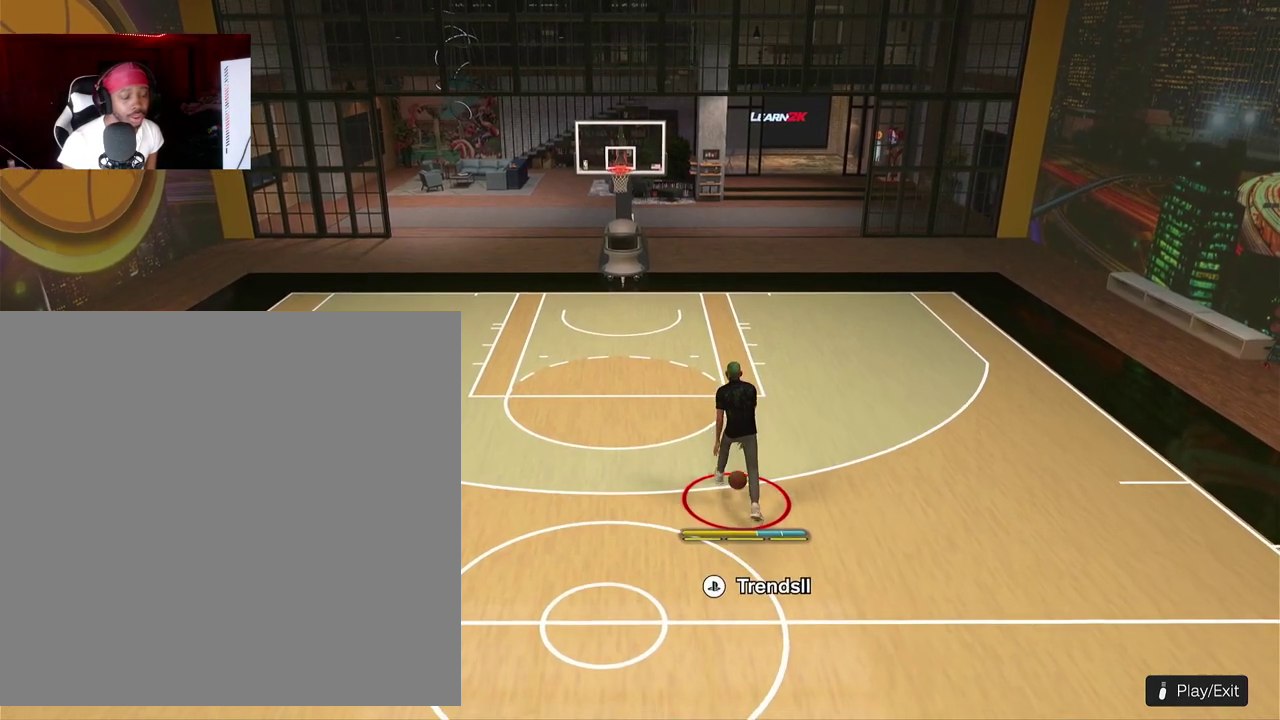
{"dt_ms": 300, "buttons": [], "left_stick": "center"}
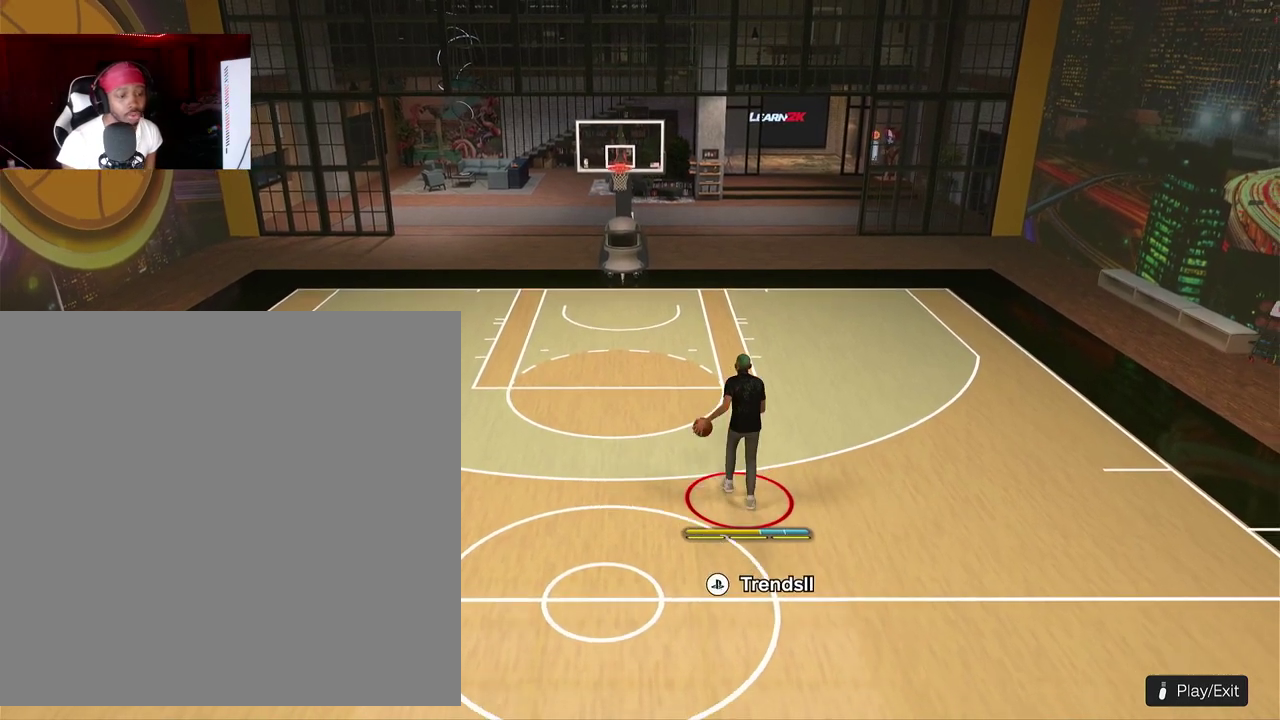
{"dt_ms": 800, "buttons": [], "left_stick": "center", "events": []}
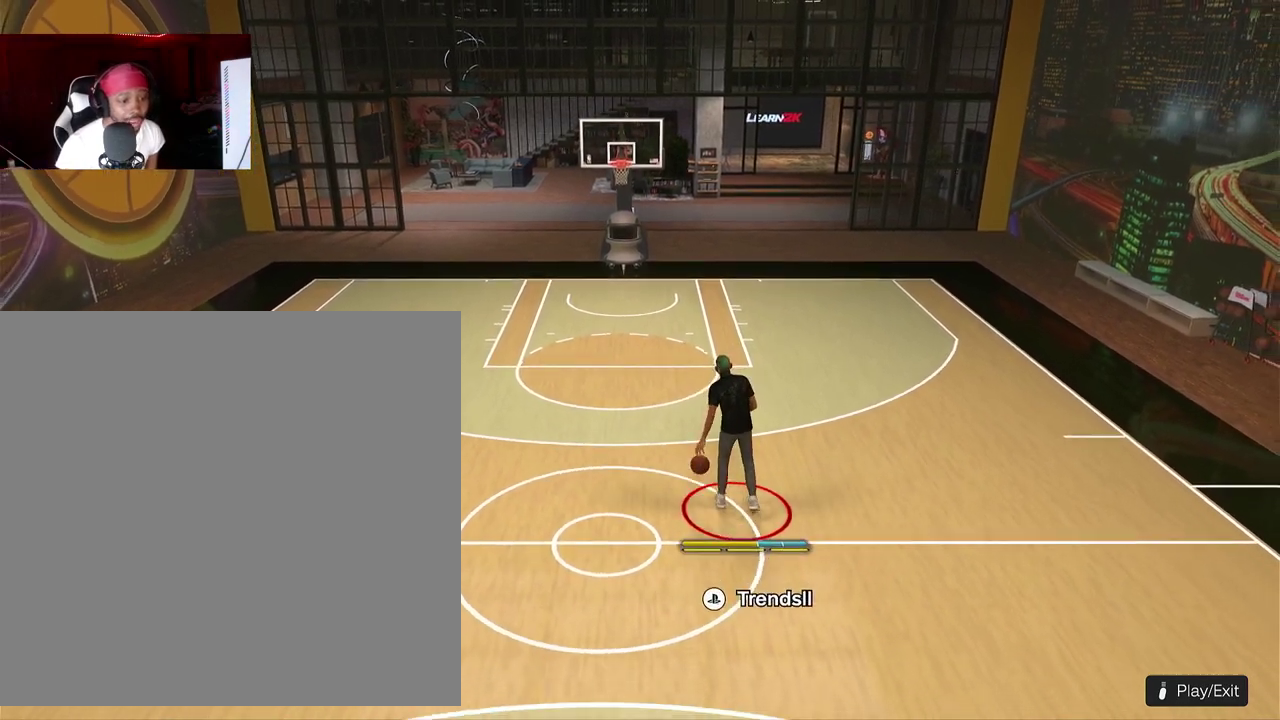
{"dt_ms": 400, "buttons": [], "left_stick": "center", "events": []}
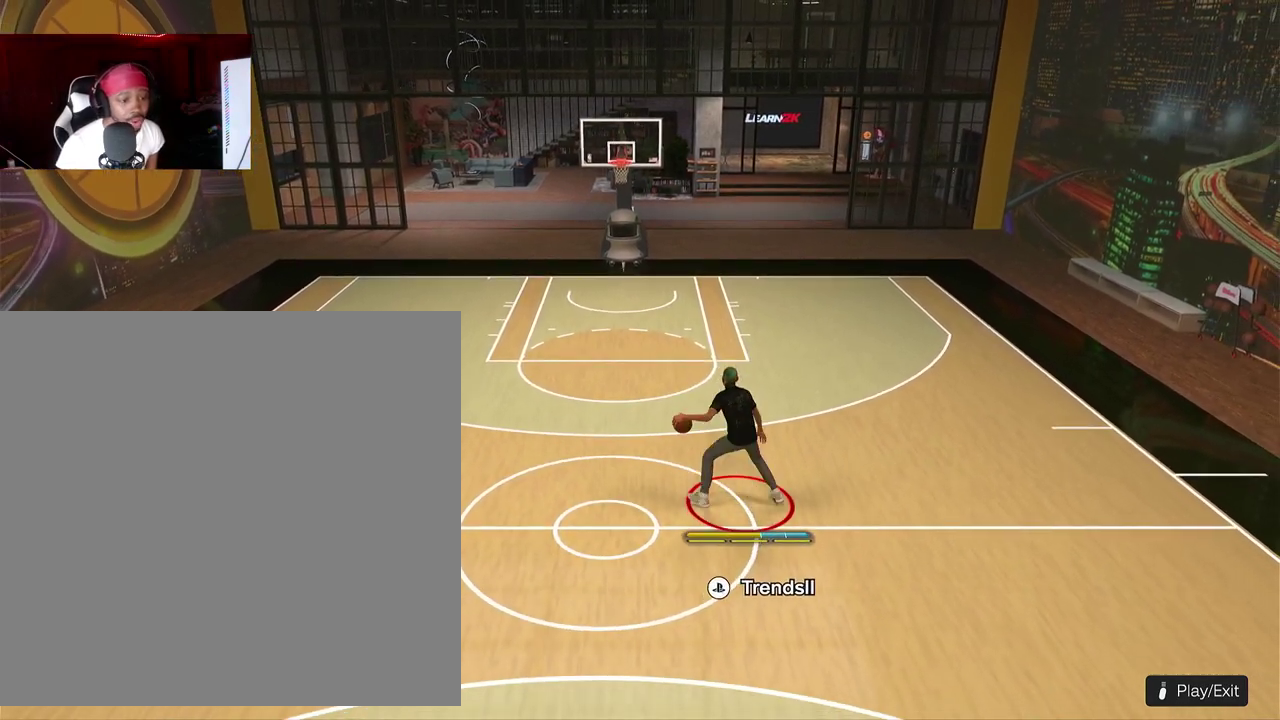
{"dt_ms": 500, "buttons": ["R2"], "left_stick": "right"}
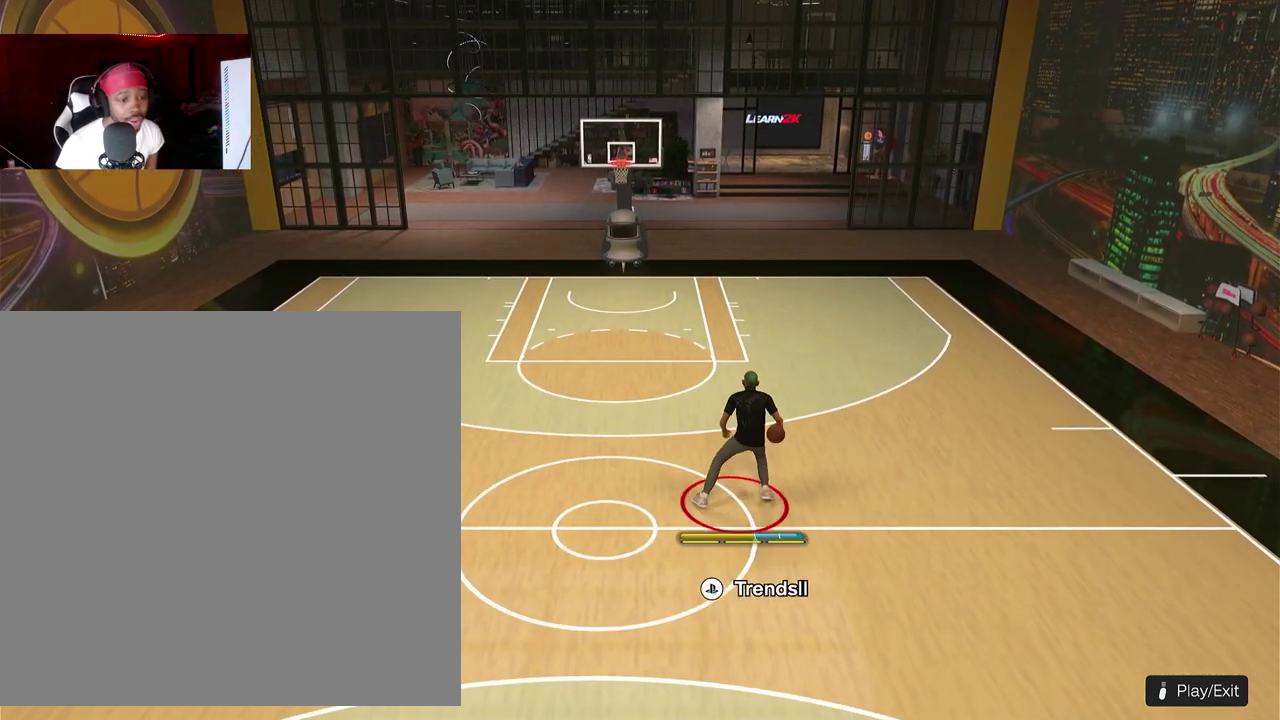
{"dt_ms": 400, "buttons": [], "left_stick": "center"}
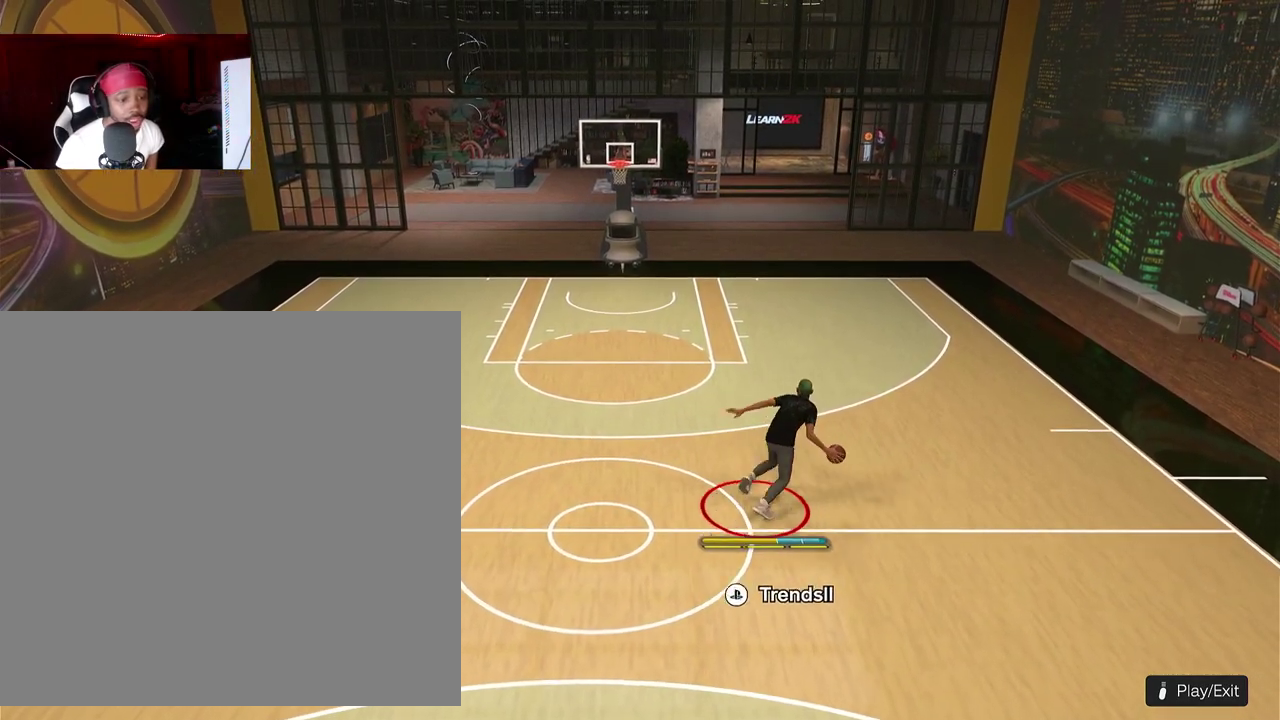
{"dt_ms": 600, "buttons": ["R2"], "left_stick": "center", "events": [[600, "R2", "down"]]}
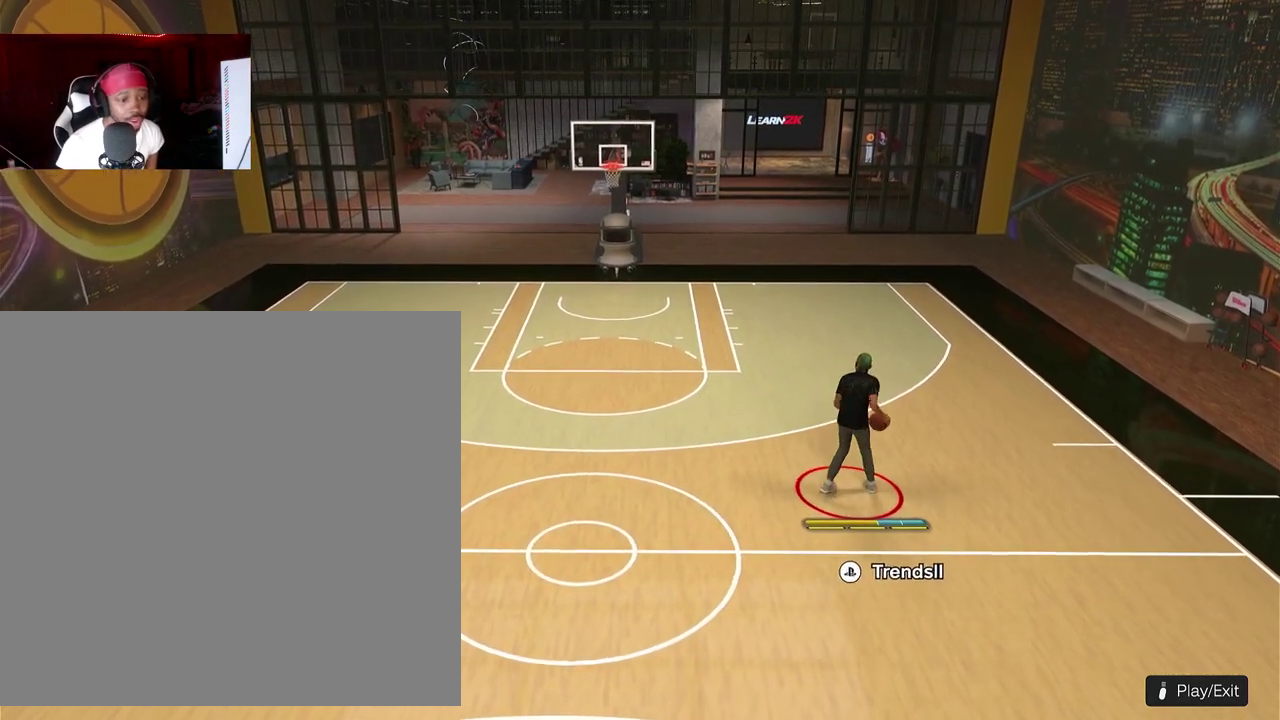
{"dt_ms": 300, "buttons": ["R2"], "left_stick": "center", "events": []}
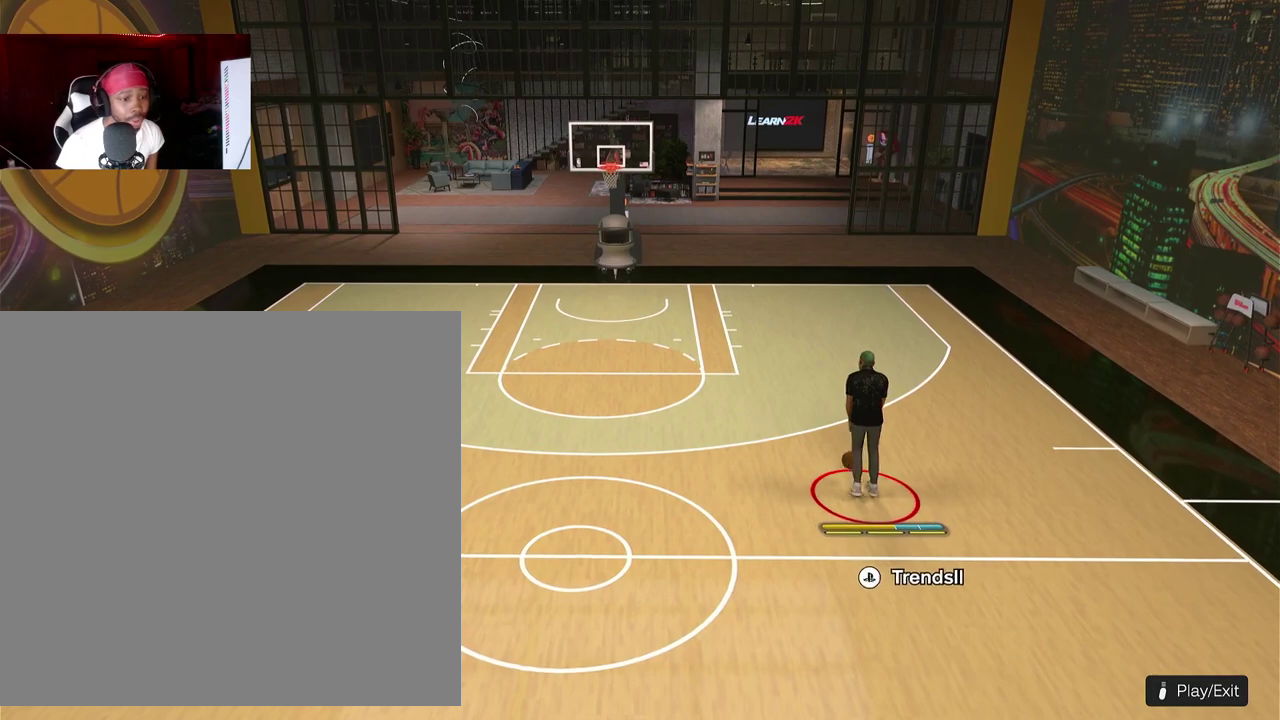
{"dt_ms": 700, "buttons": ["R2"], "left_stick": "center", "events": []}
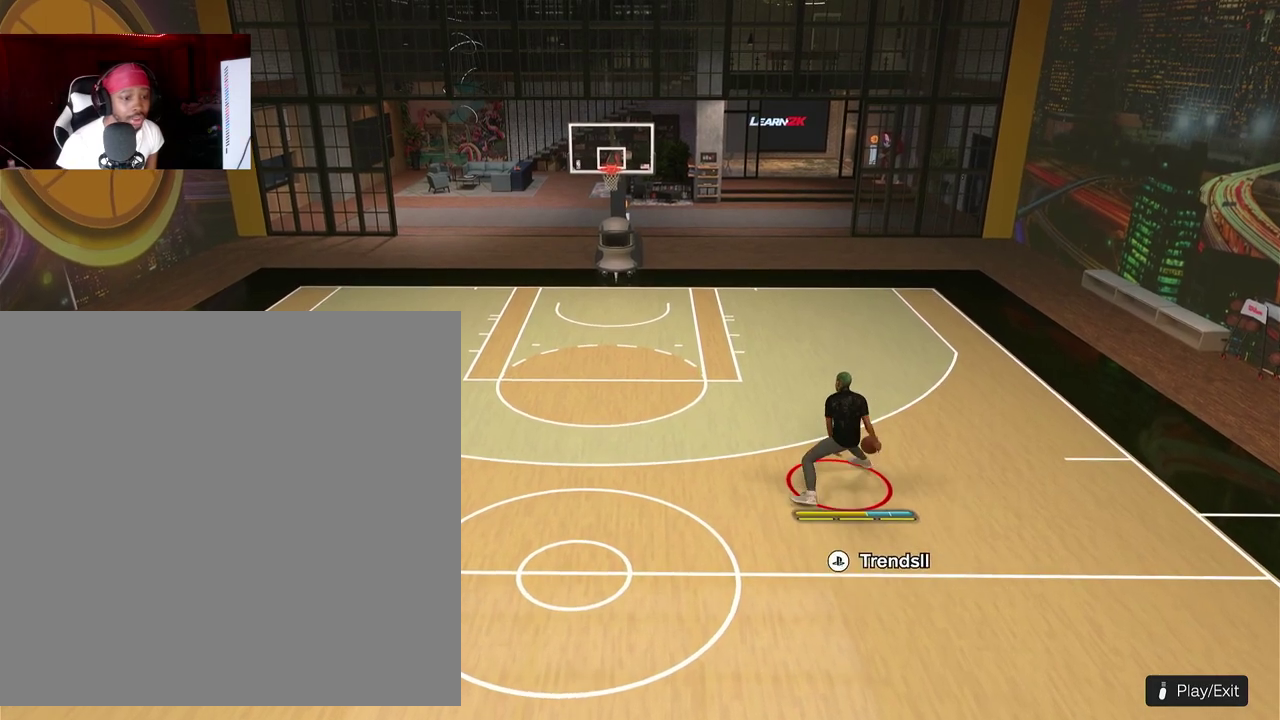
{"dt_ms": 300, "buttons": [], "left_stick": "center", "events": [[300, "R2", "up"]]}
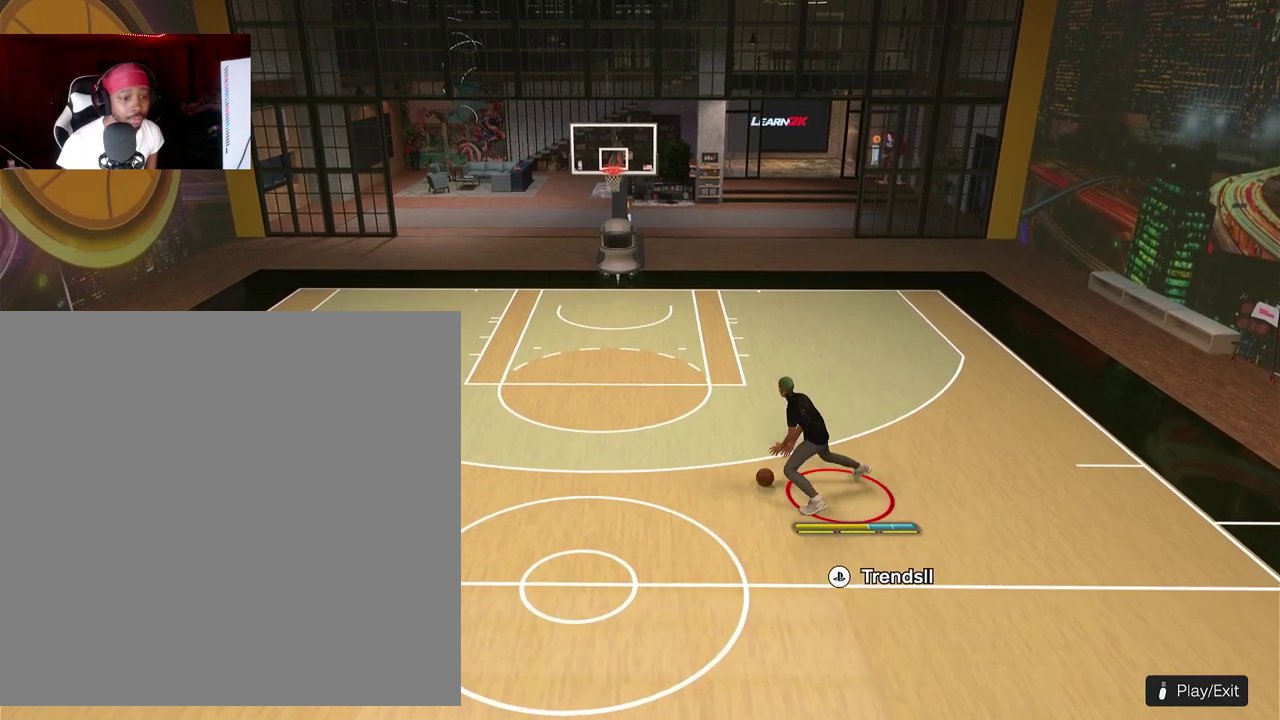
{"dt_ms": 900, "buttons": [], "left_stick": "down"}
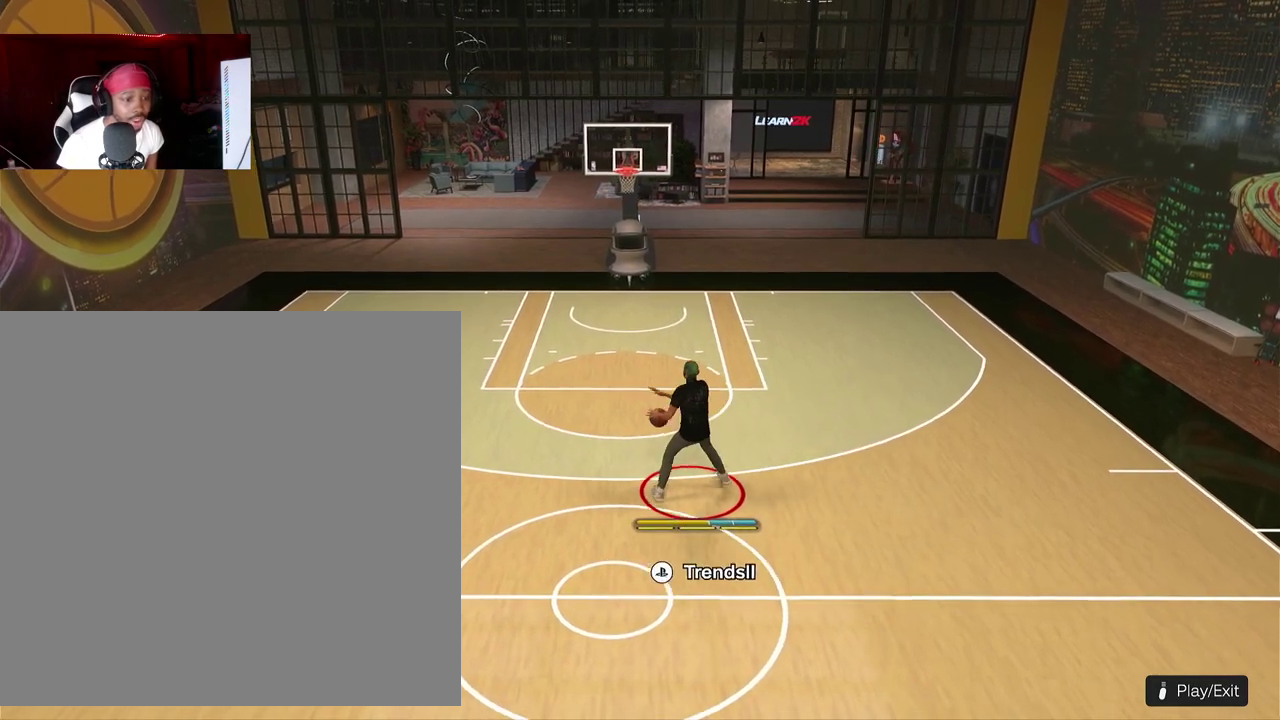
{"dt_ms": 300, "buttons": [], "left_stick": "center"}
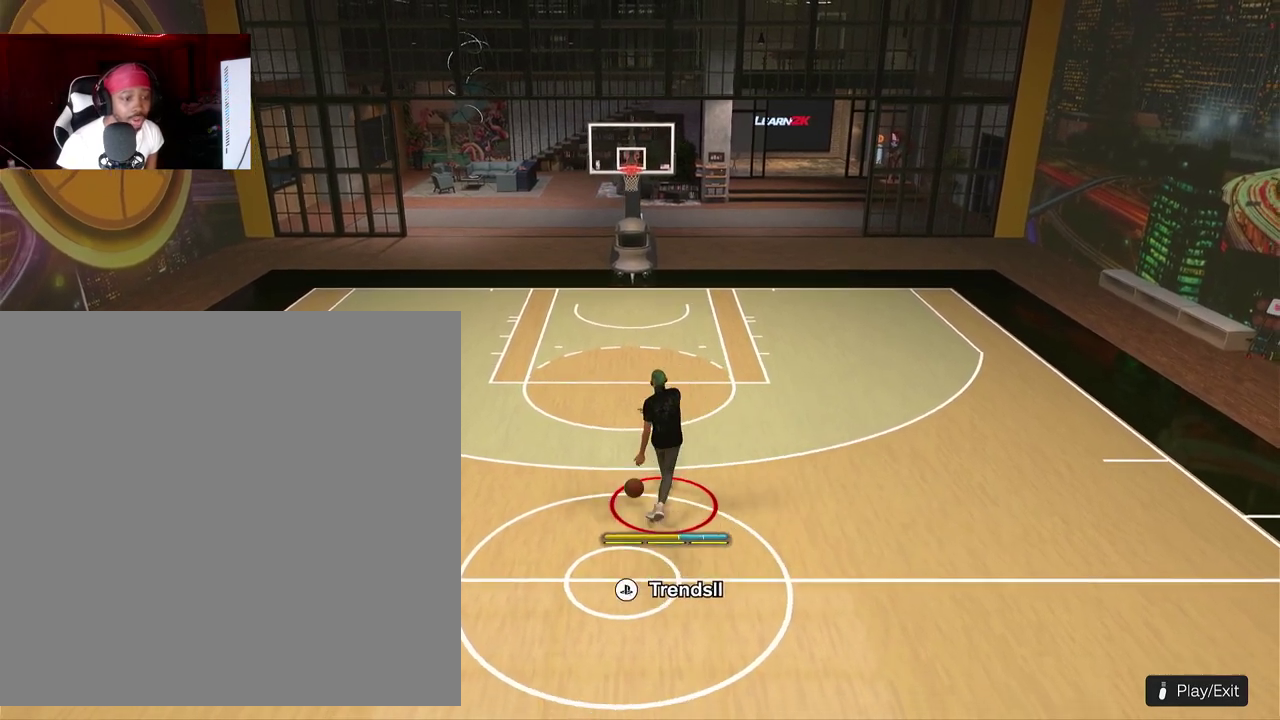
{"dt_ms": 500, "buttons": [], "left_stick": "center", "events": []}
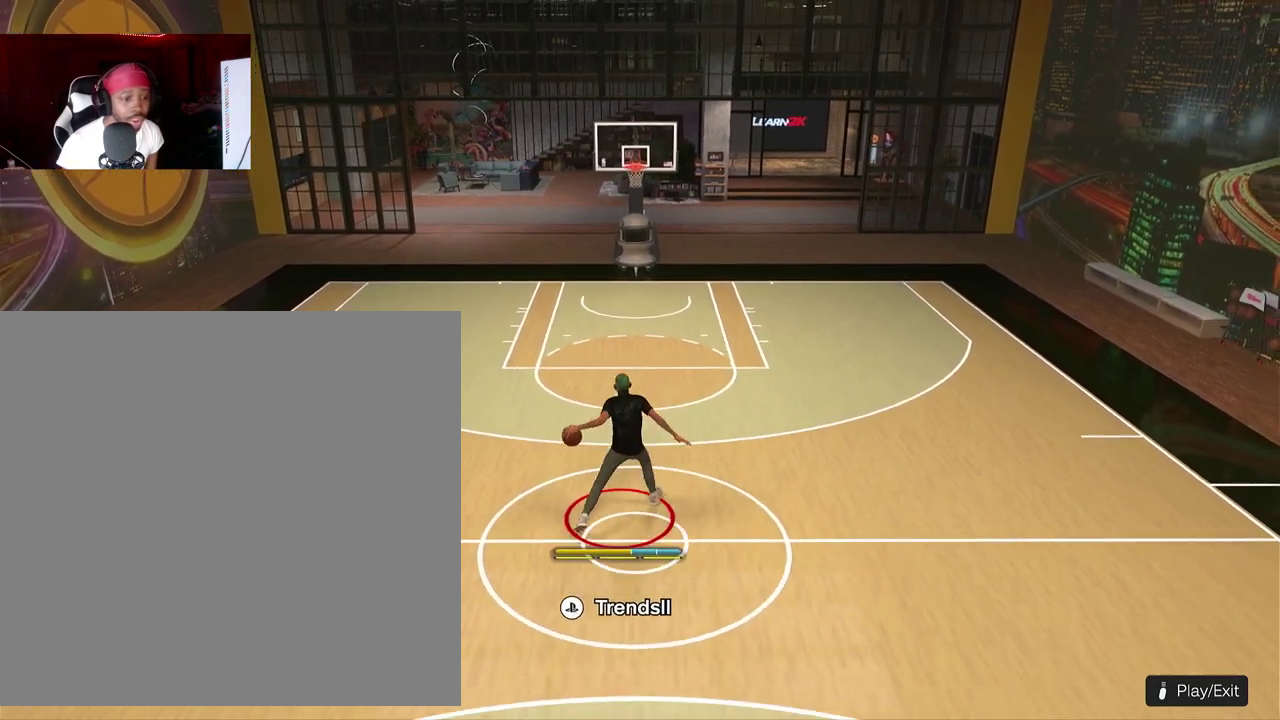
{"dt_ms": 500, "buttons": [], "left_stick": "center", "events": []}
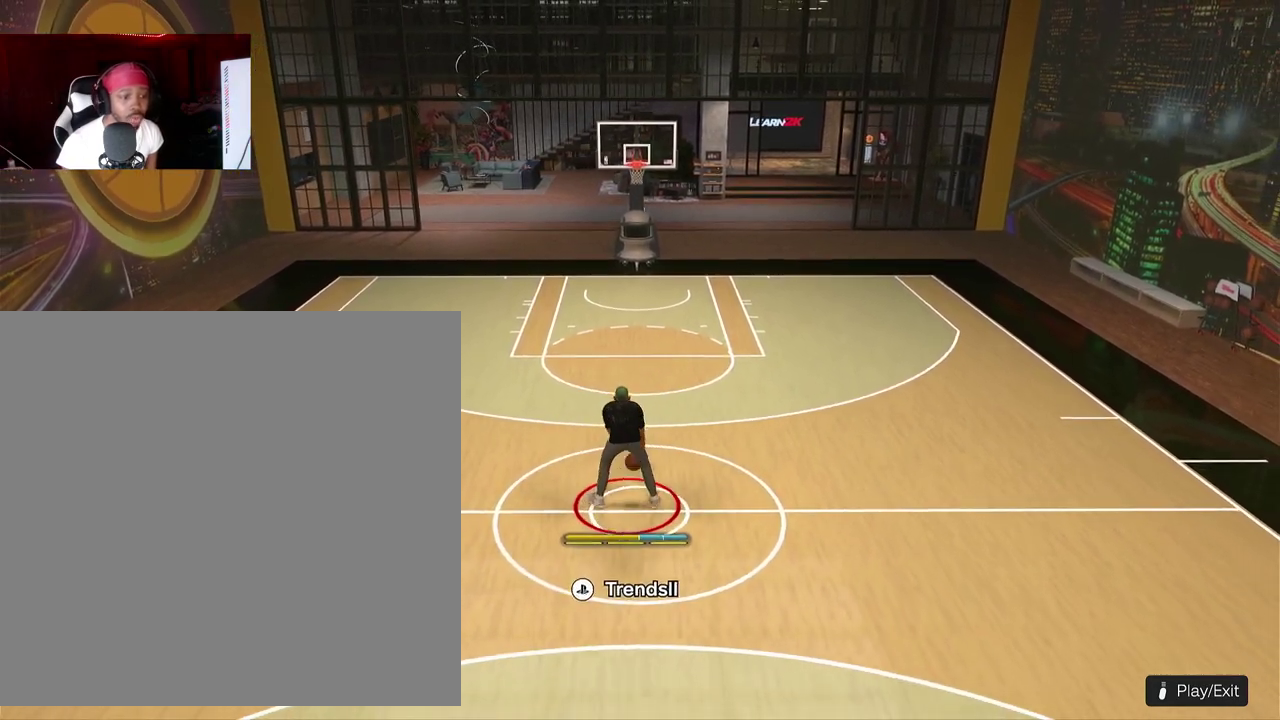
{"dt_ms": 500, "buttons": [], "left_stick": "center", "events": []}
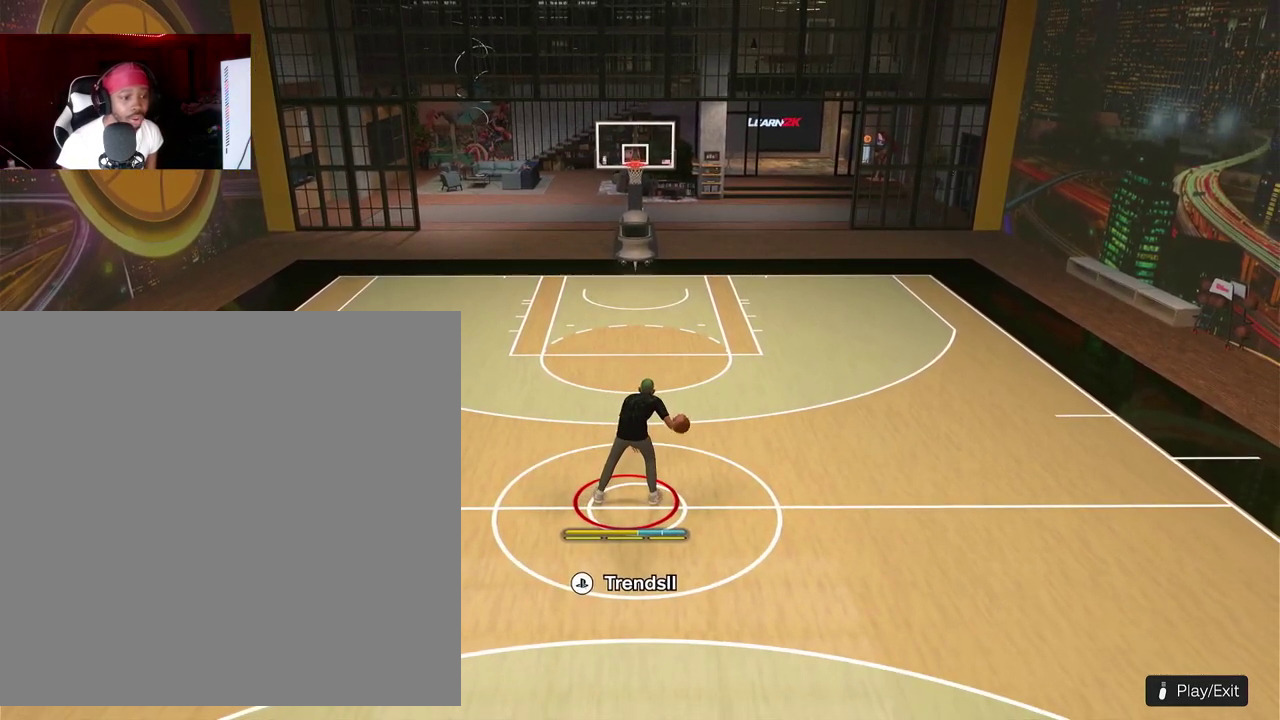
{"dt_ms": 600, "buttons": ["R2"], "left_stick": "center", "events": [[567, "R2", "down"]]}
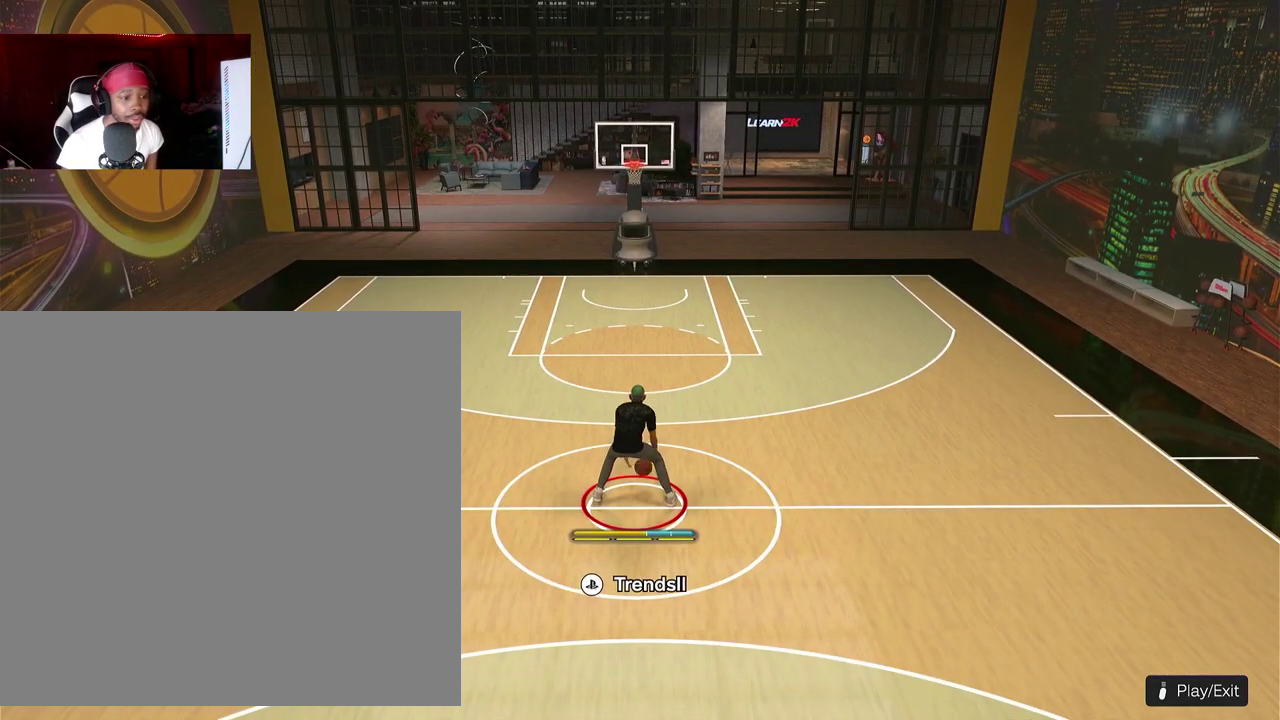
{"dt_ms": 400, "buttons": ["R2"], "left_stick": "left"}
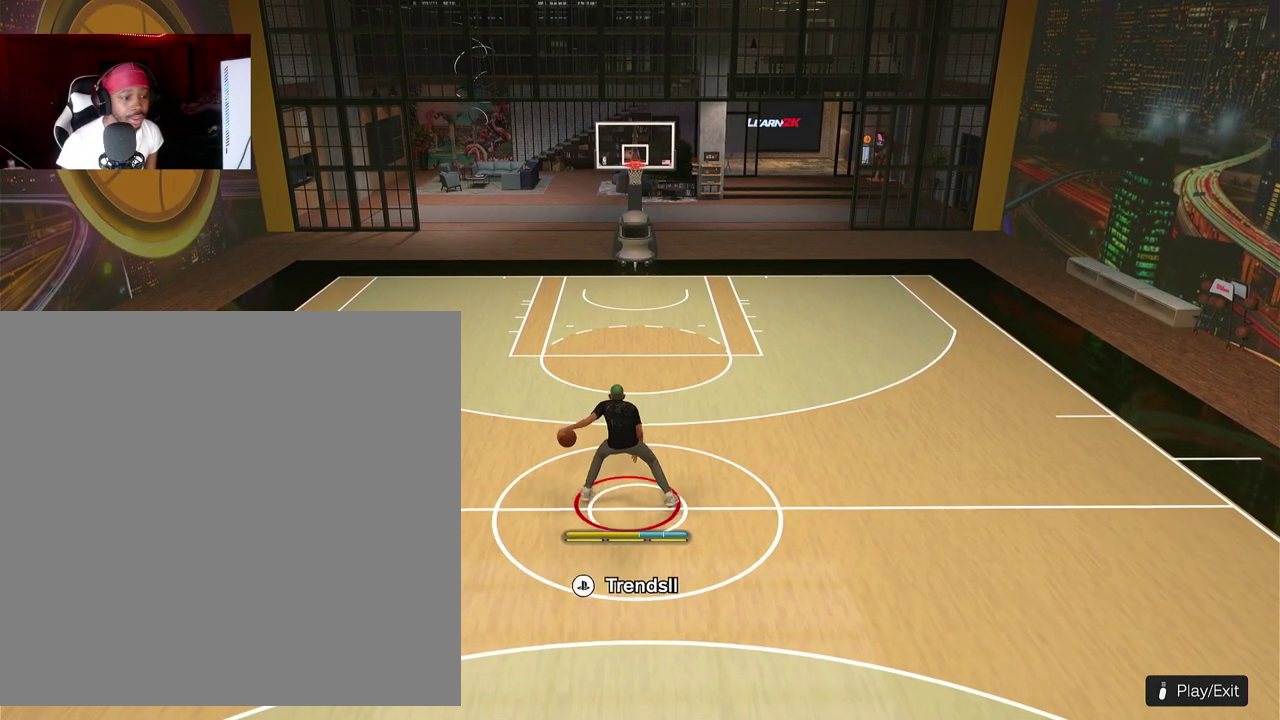
{"dt_ms": 700, "buttons": [], "left_stick": "center"}
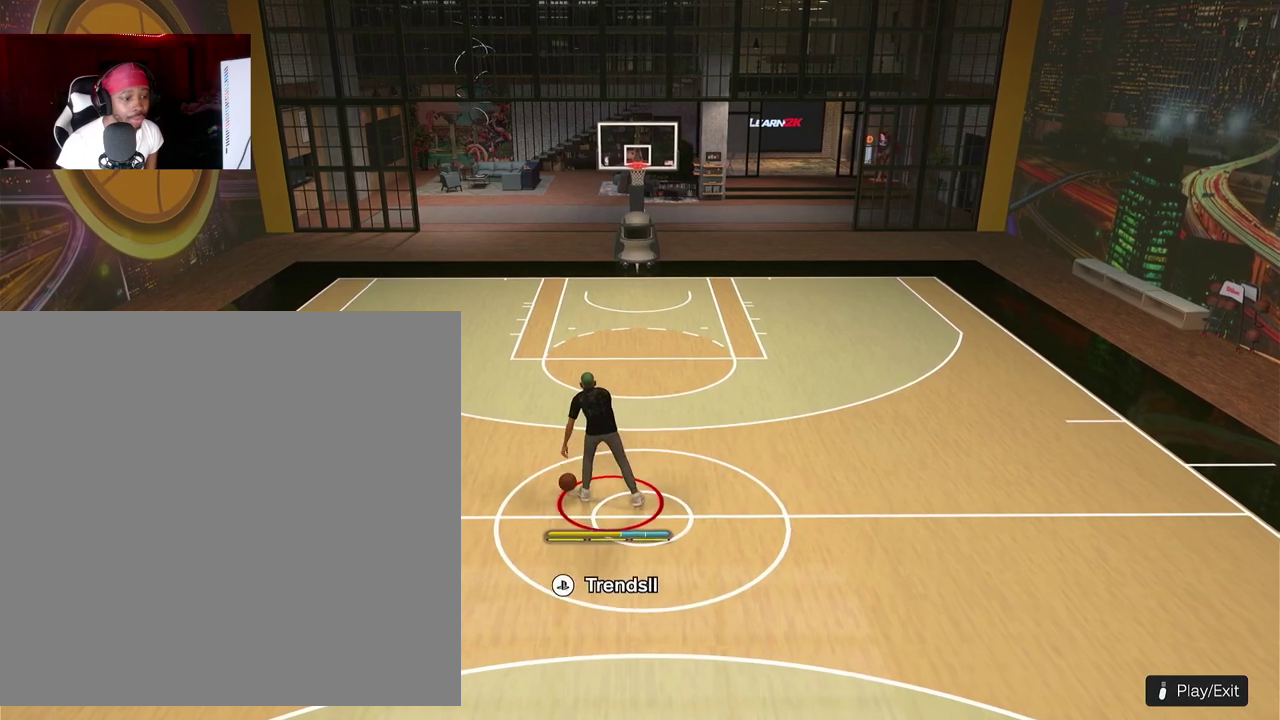
{"dt_ms": 300, "buttons": [], "left_stick": "center", "events": []}
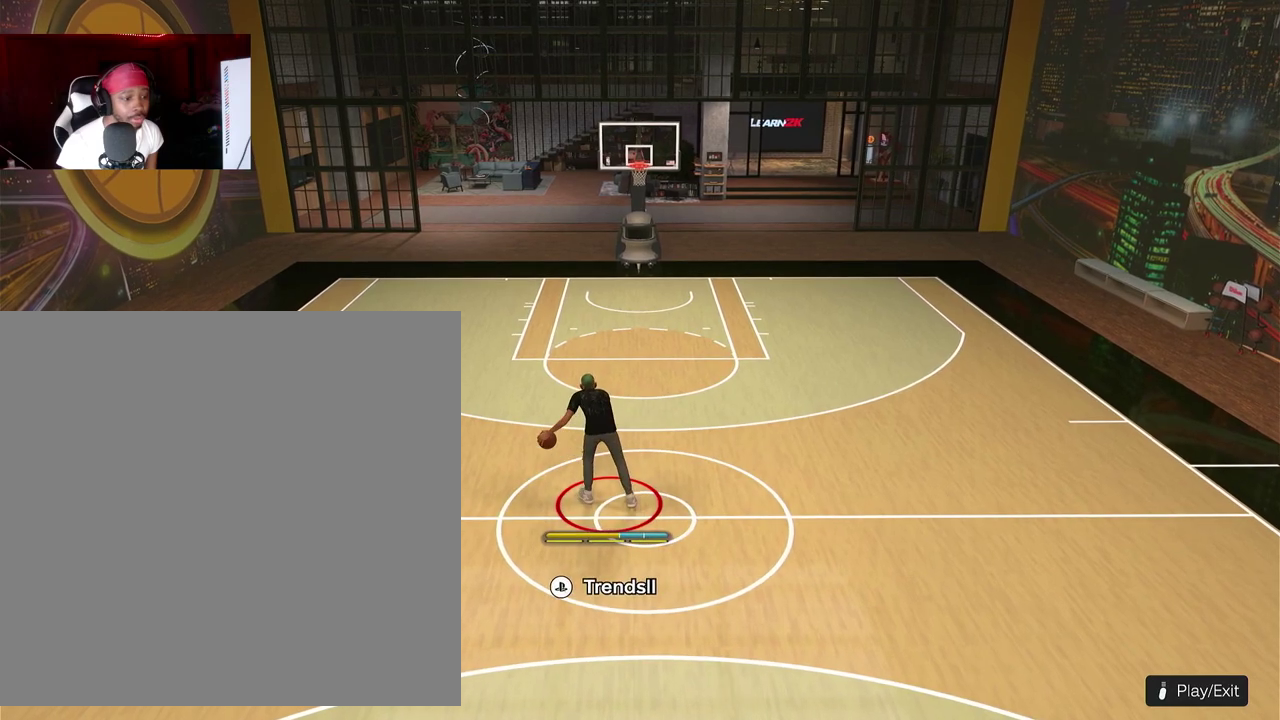
{"dt_ms": 500, "buttons": ["R2"], "left_stick": "right"}
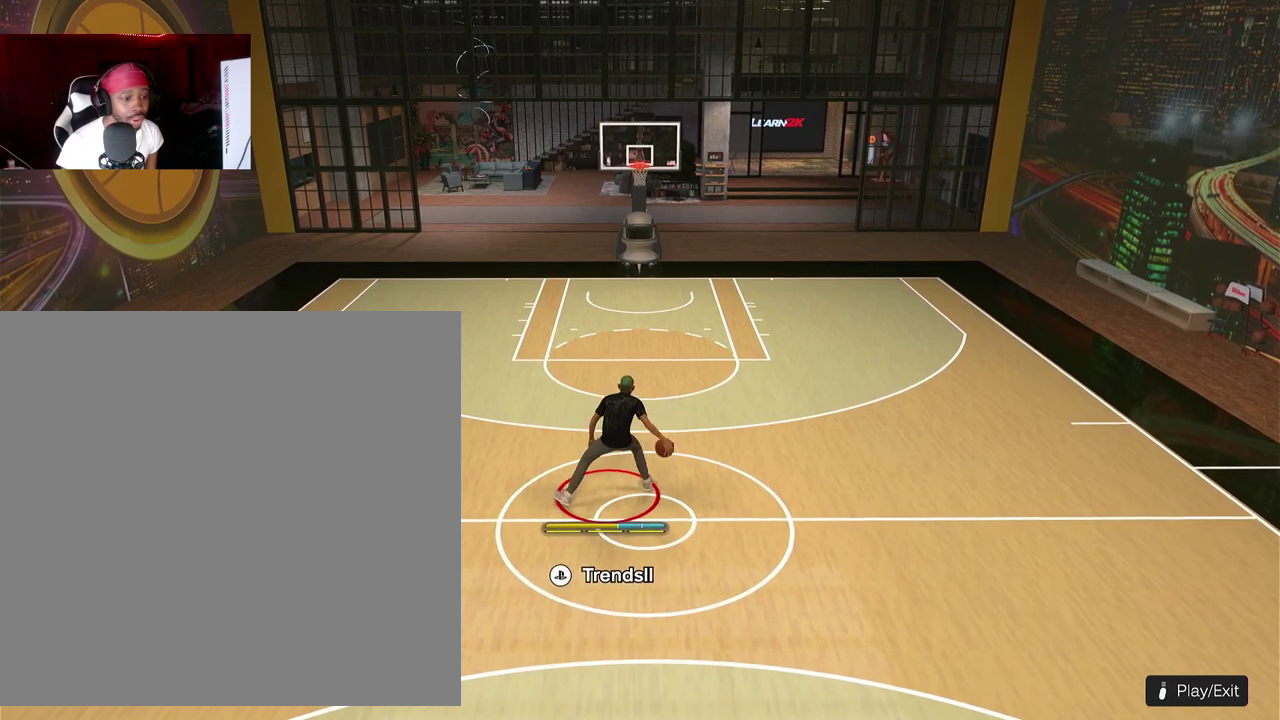
{"dt_ms": 500, "buttons": ["R2"], "left_stick": "right"}
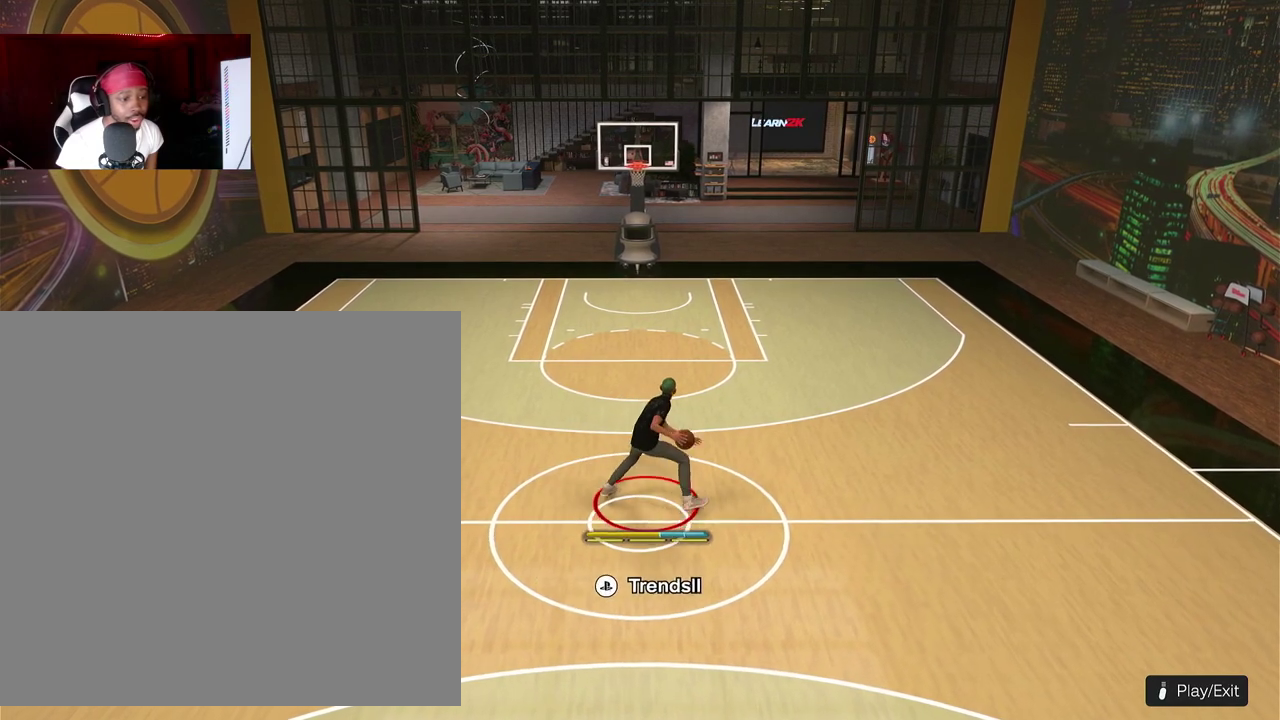
{"dt_ms": 300, "buttons": ["R2"], "left_stick": "center"}
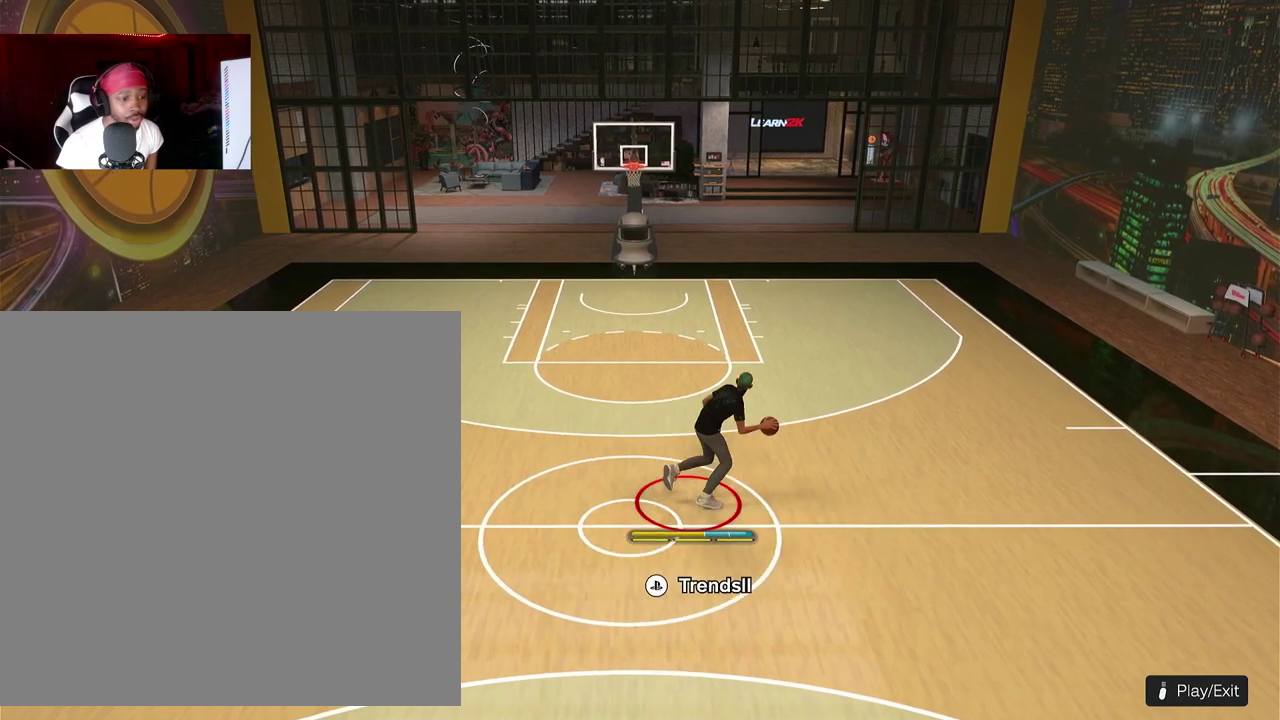
{"dt_ms": 800, "buttons": [], "left_stick": "center", "events": [[17, "R2", "up"]]}
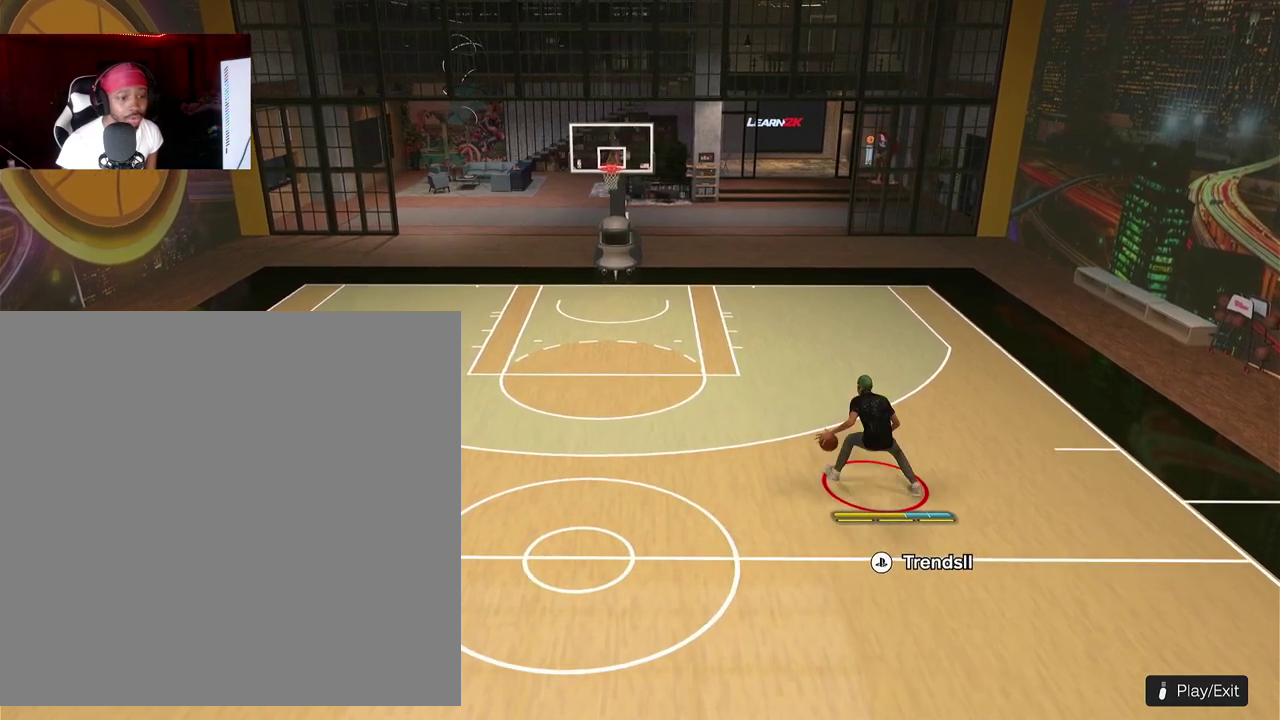
{"dt_ms": 400, "buttons": [], "left_stick": "center", "events": []}
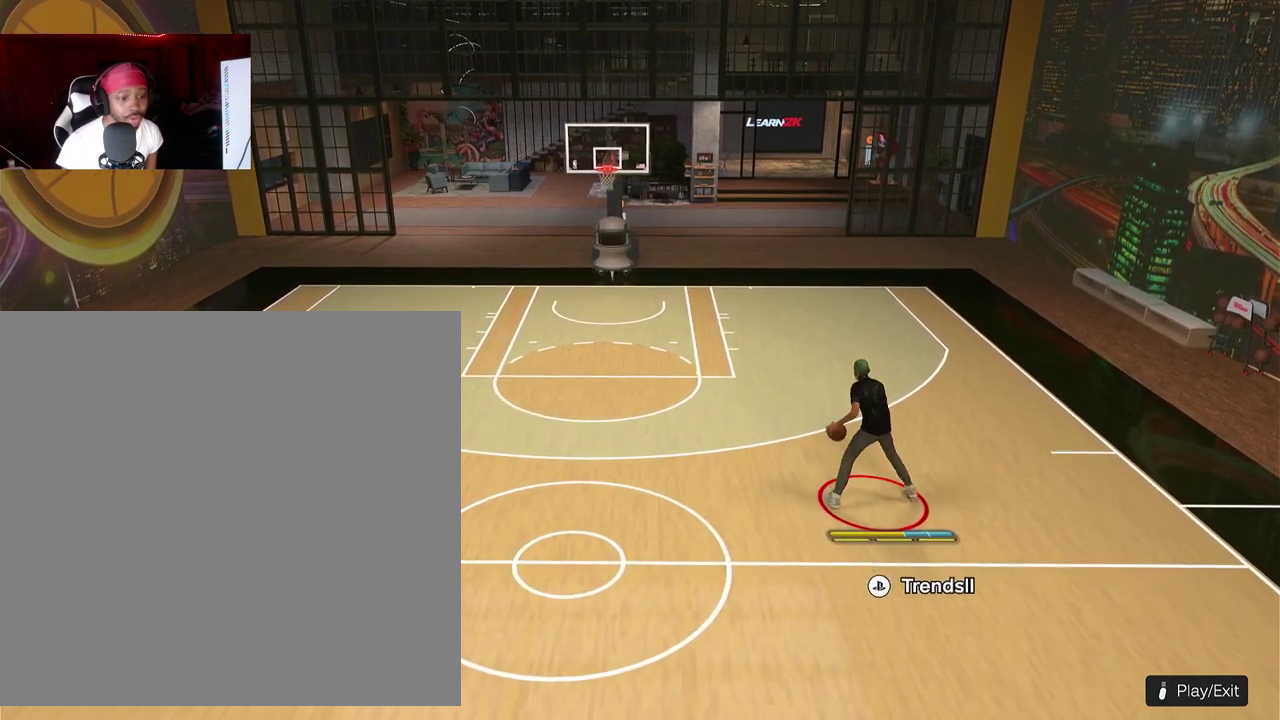
{"dt_ms": 500, "buttons": [], "left_stick": "center", "events": []}
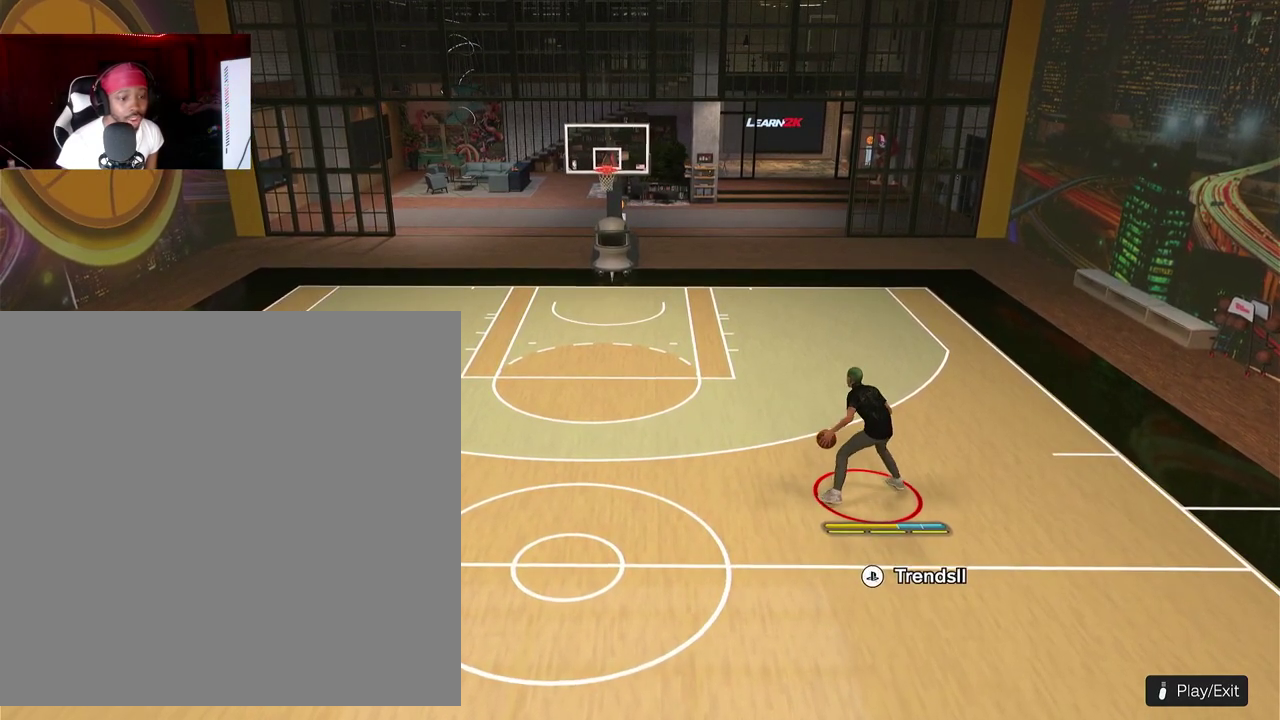
{"dt_ms": 500, "buttons": ["R2"], "left_stick": "up-right"}